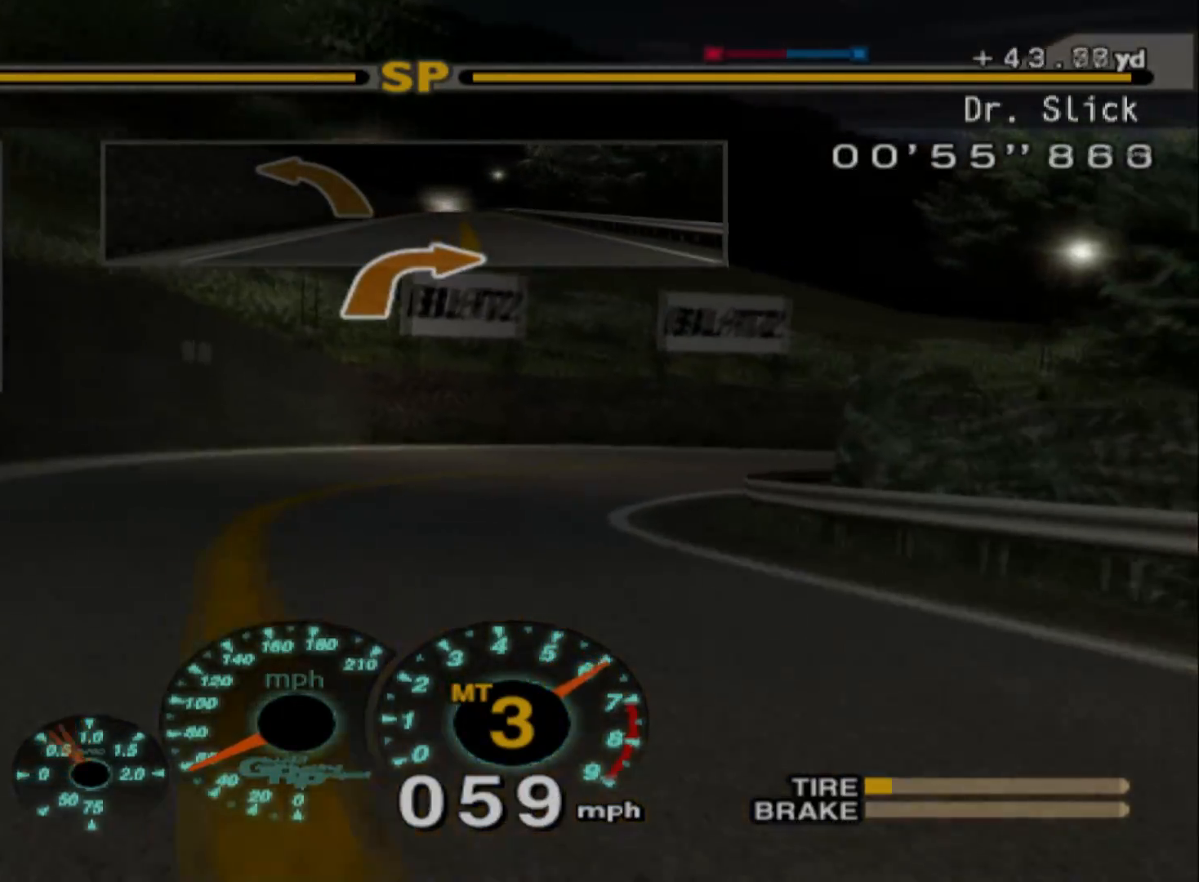
Gameplay with a controller (Xbox layout); each line is a JSON object with the inputs held at the frame after it. "events" lists button and stick changes between this image and that frame as [ms after this image, input, new state], when the widget could be followed in between. Not read: right_stick.
{"buttons": ["L2"], "left_stick": "right", "events": [[367, "L2", "down"]]}
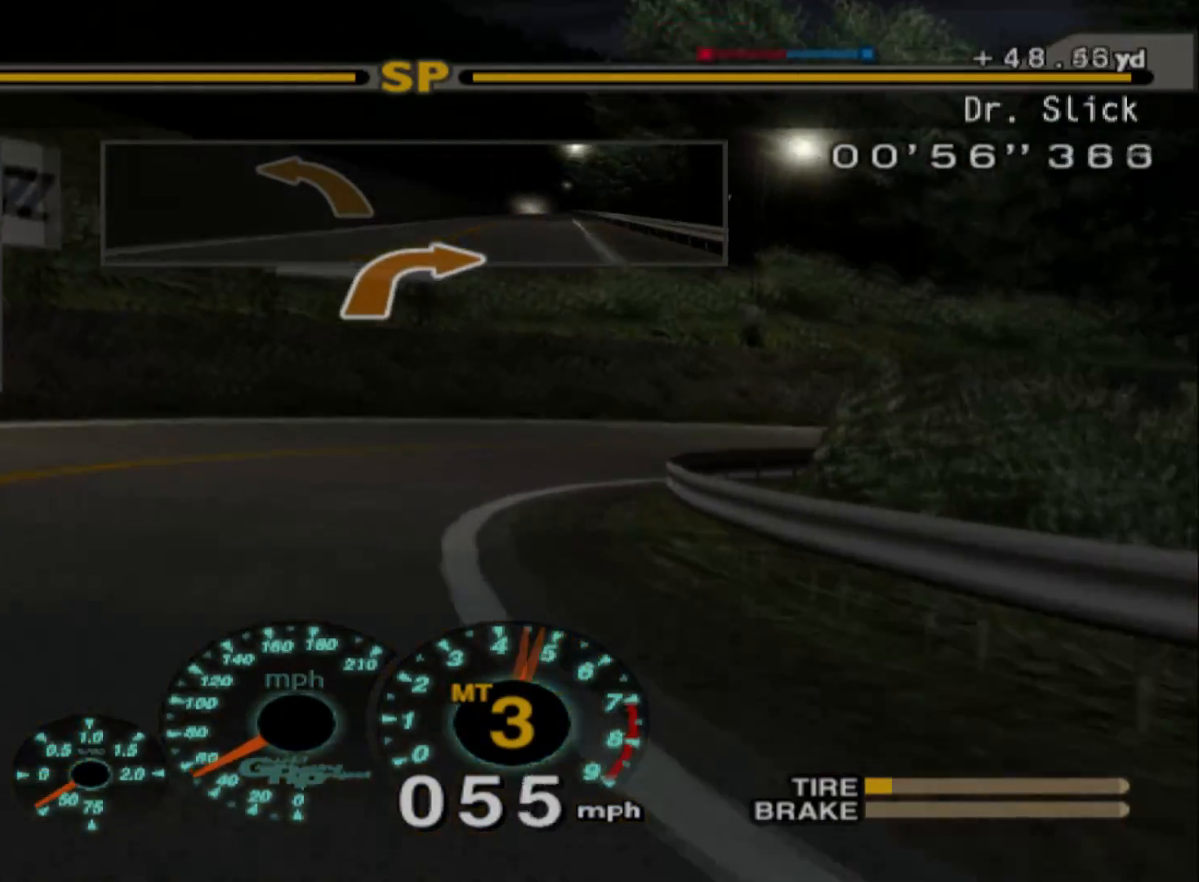
{"buttons": ["R2"], "left_stick": "center", "events": [[183, "X", "down"], [267, "L2", "up"], [317, "X", "up"], [483, "R2", "down"], [483, "left_stick", "center"]]}
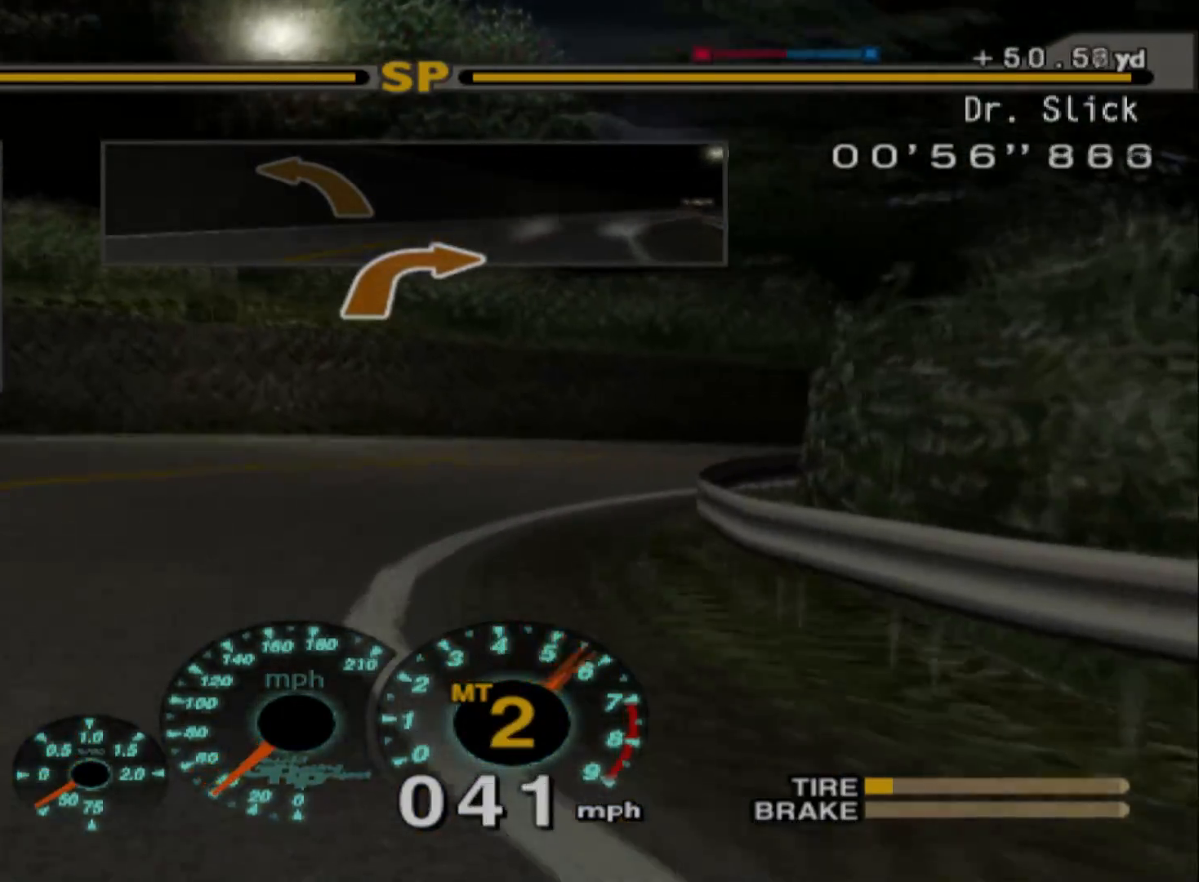
{"buttons": ["R2"], "left_stick": "center", "events": []}
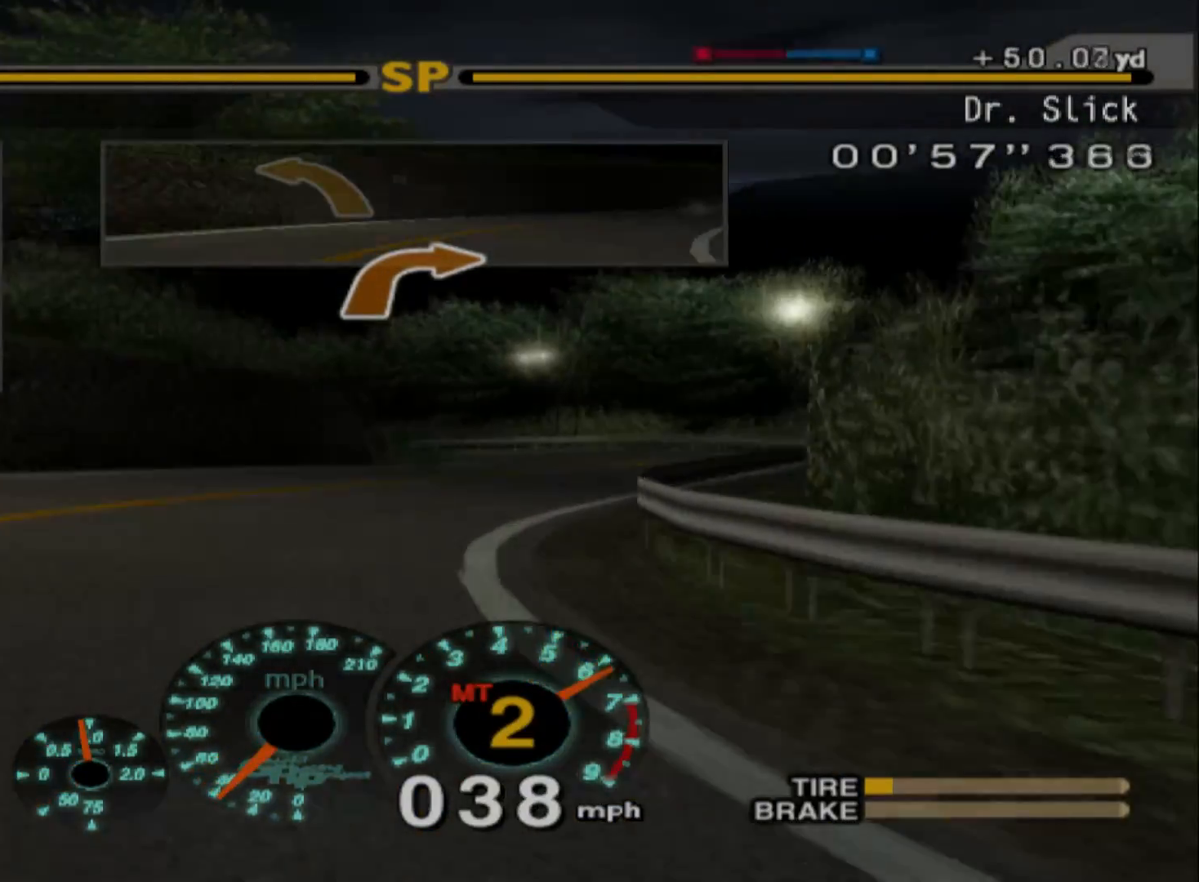
{"buttons": ["R2"], "left_stick": "left", "events": [[283, "left_stick", "left"]]}
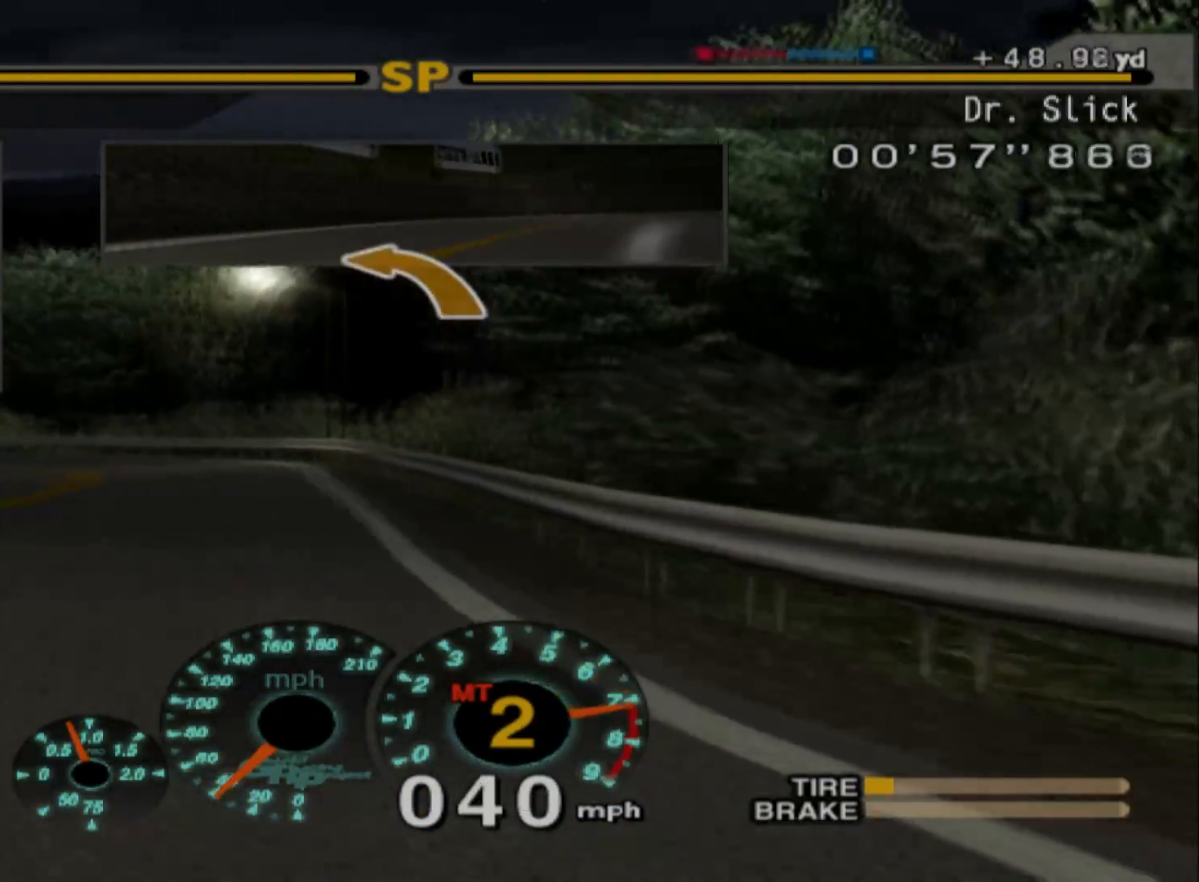
{"buttons": ["R2"], "left_stick": "left", "events": []}
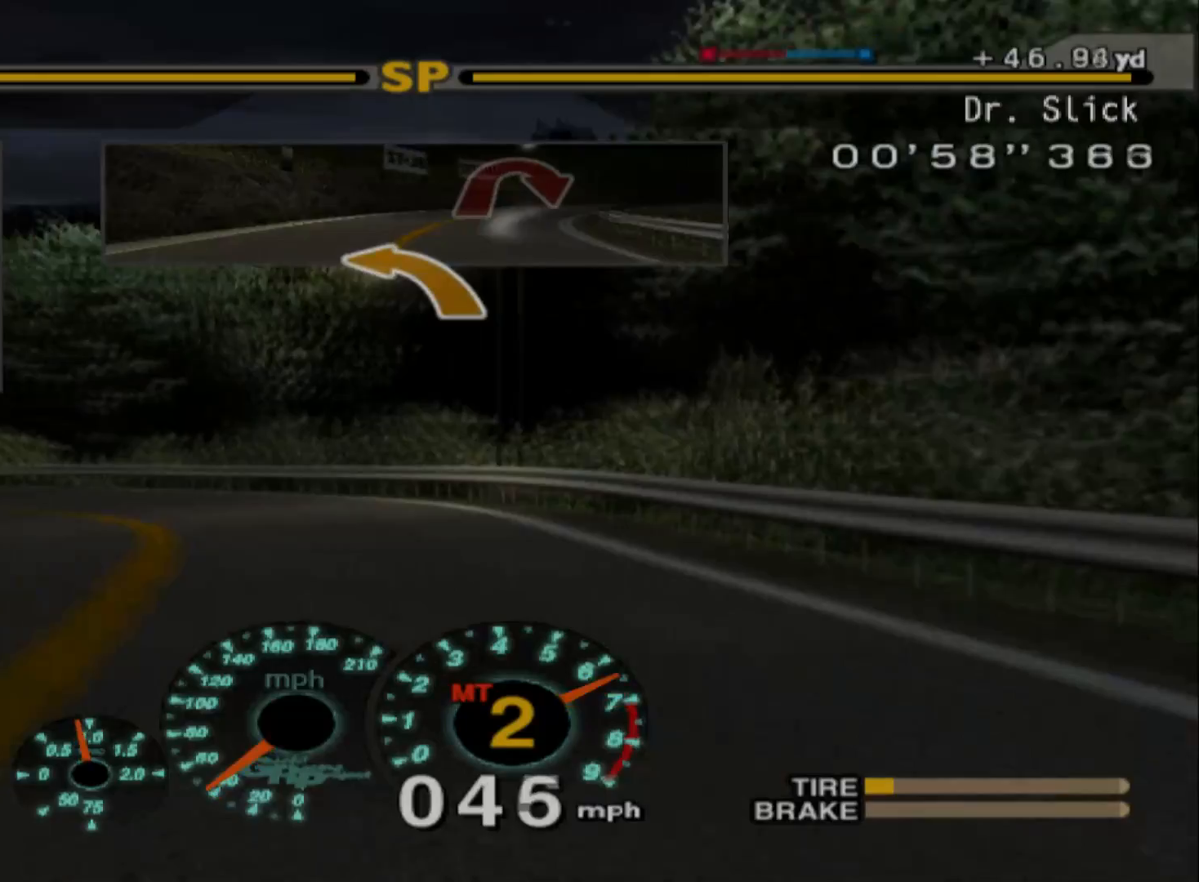
{"buttons": ["R2"], "left_stick": "left", "events": []}
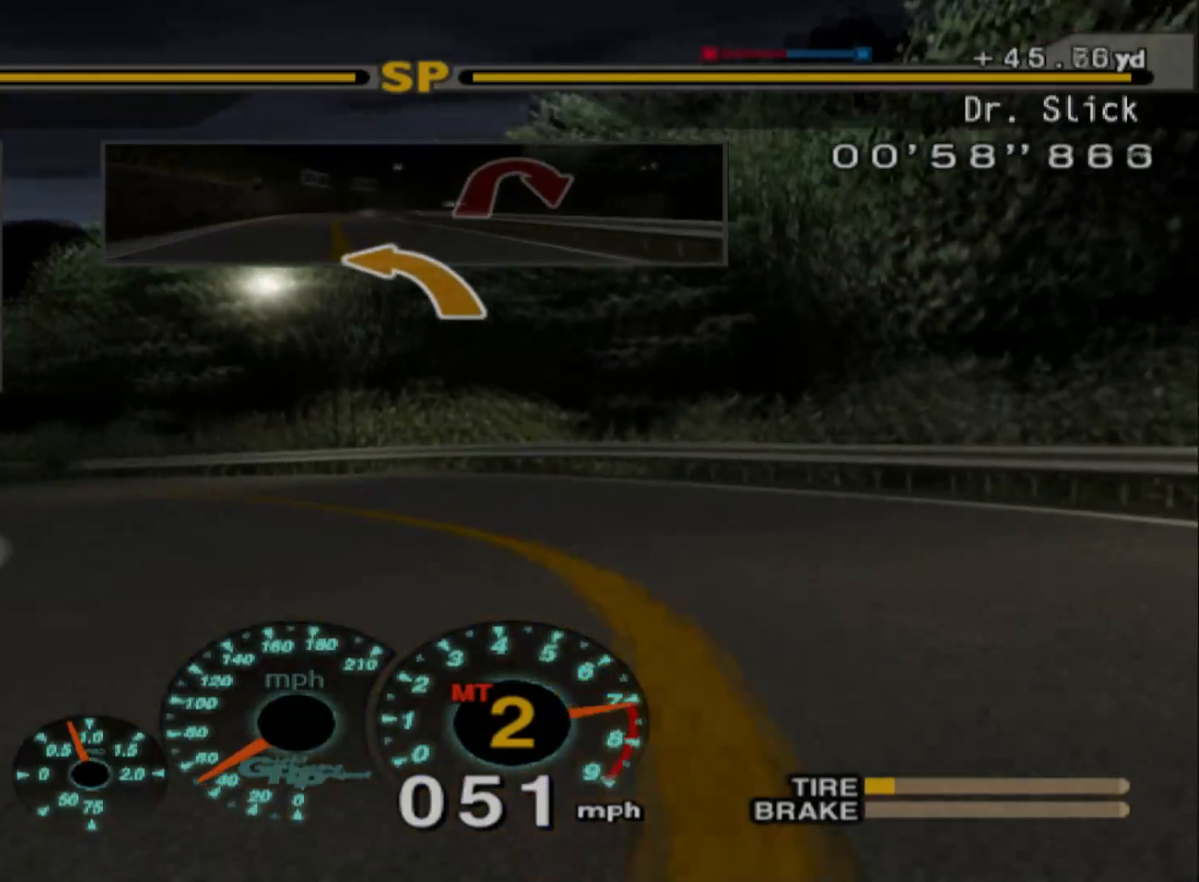
{"buttons": ["R2"], "left_stick": "left", "events": [[33, "A", "down"], [150, "A", "up"]]}
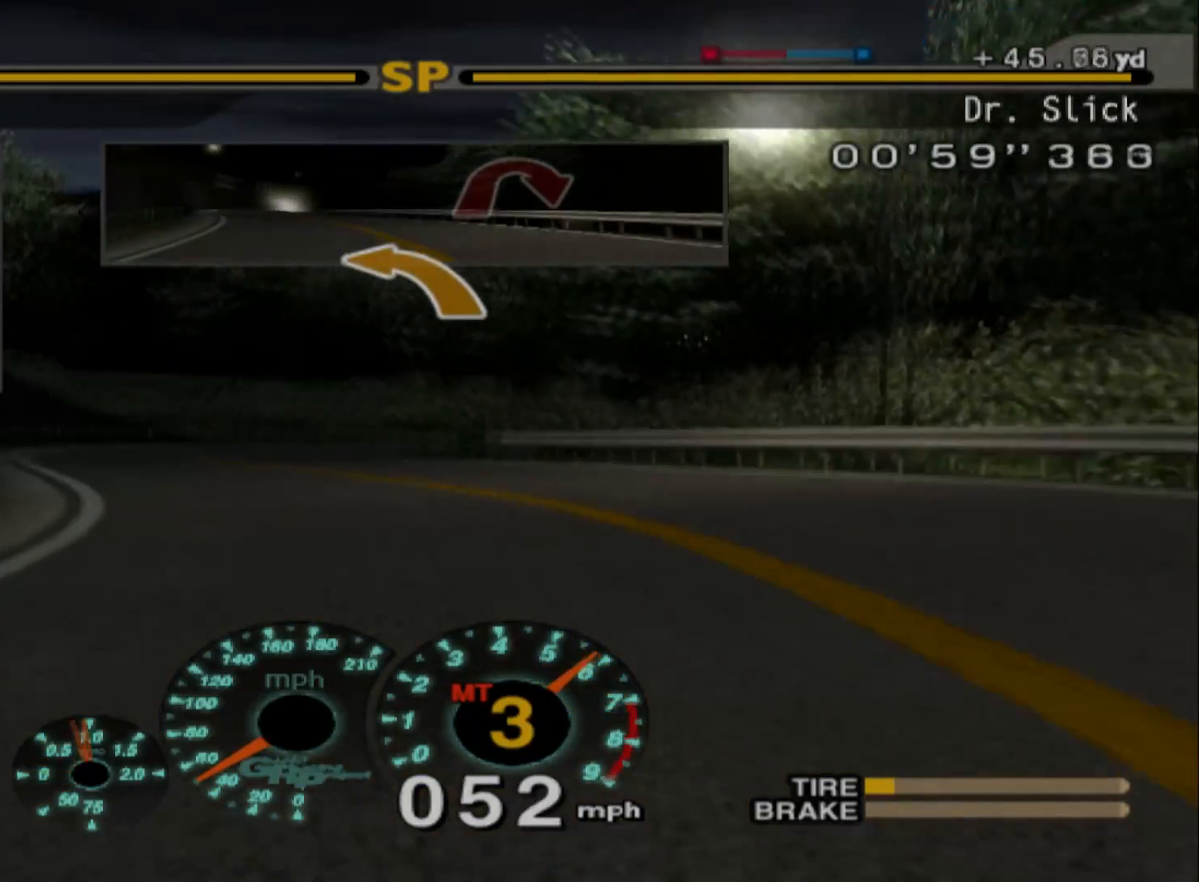
{"buttons": [], "left_stick": "right", "events": [[267, "left_stick", "center"], [367, "left_stick", "right"], [450, "R2", "up"]]}
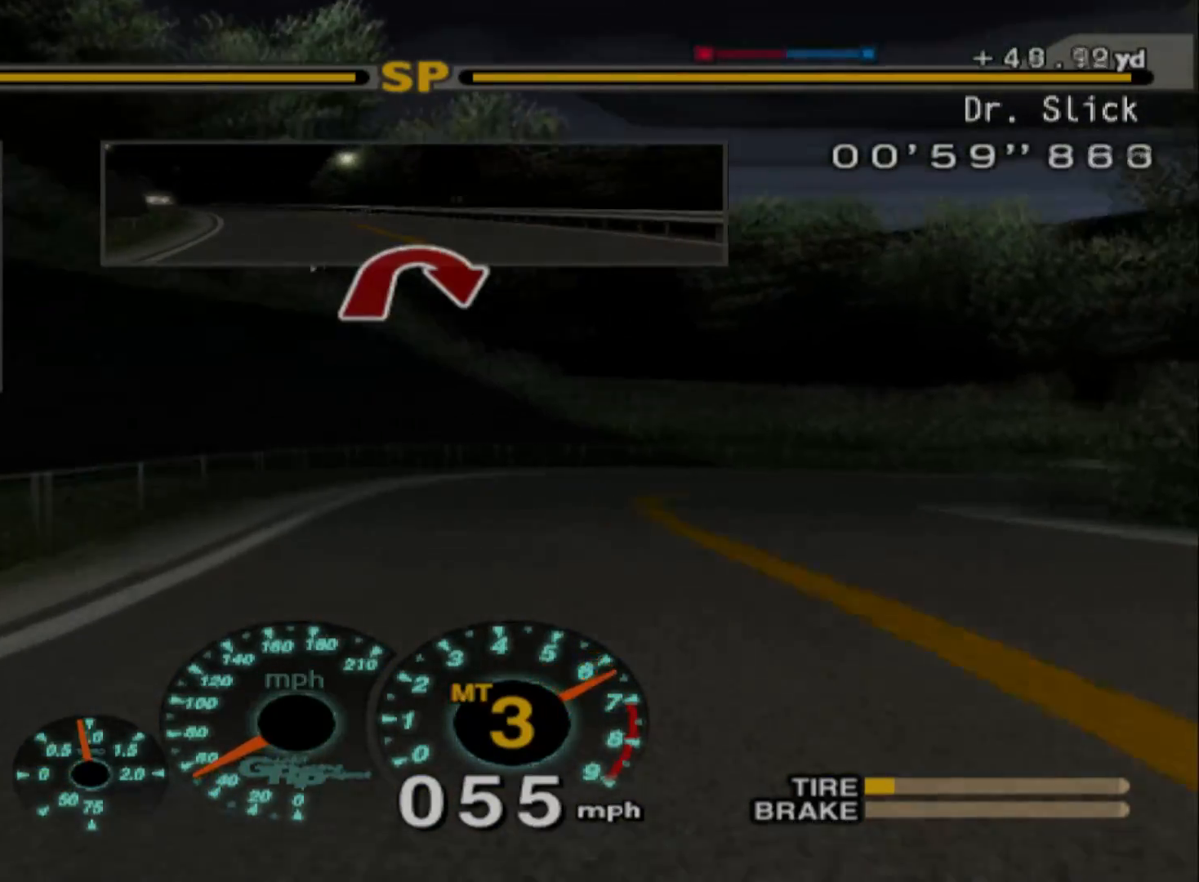
{"buttons": ["X", "L2"], "left_stick": "right", "events": [[150, "L2", "down"], [450, "X", "down"]]}
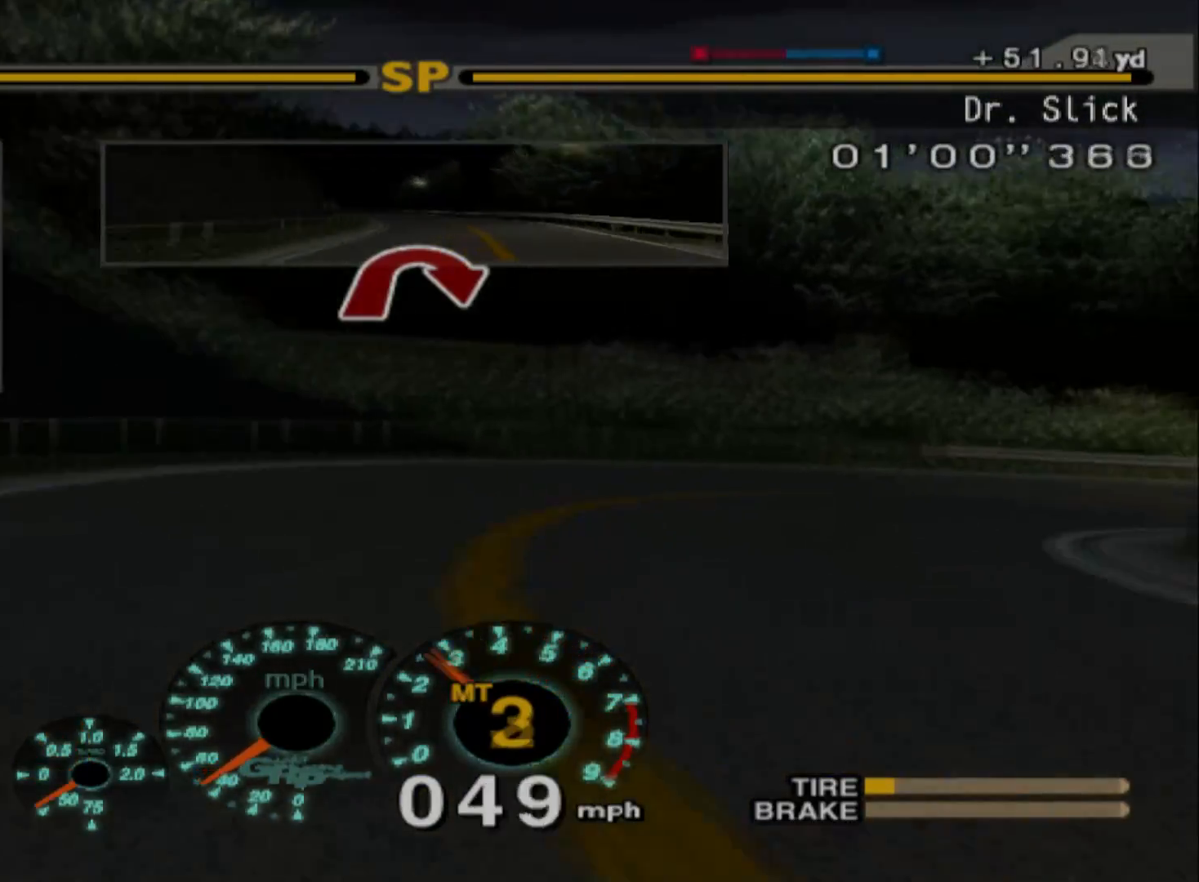
{"buttons": ["R2"], "left_stick": "center", "events": [[83, "L2", "up"], [83, "X", "up"], [300, "R2", "down"], [500, "left_stick", "center"]]}
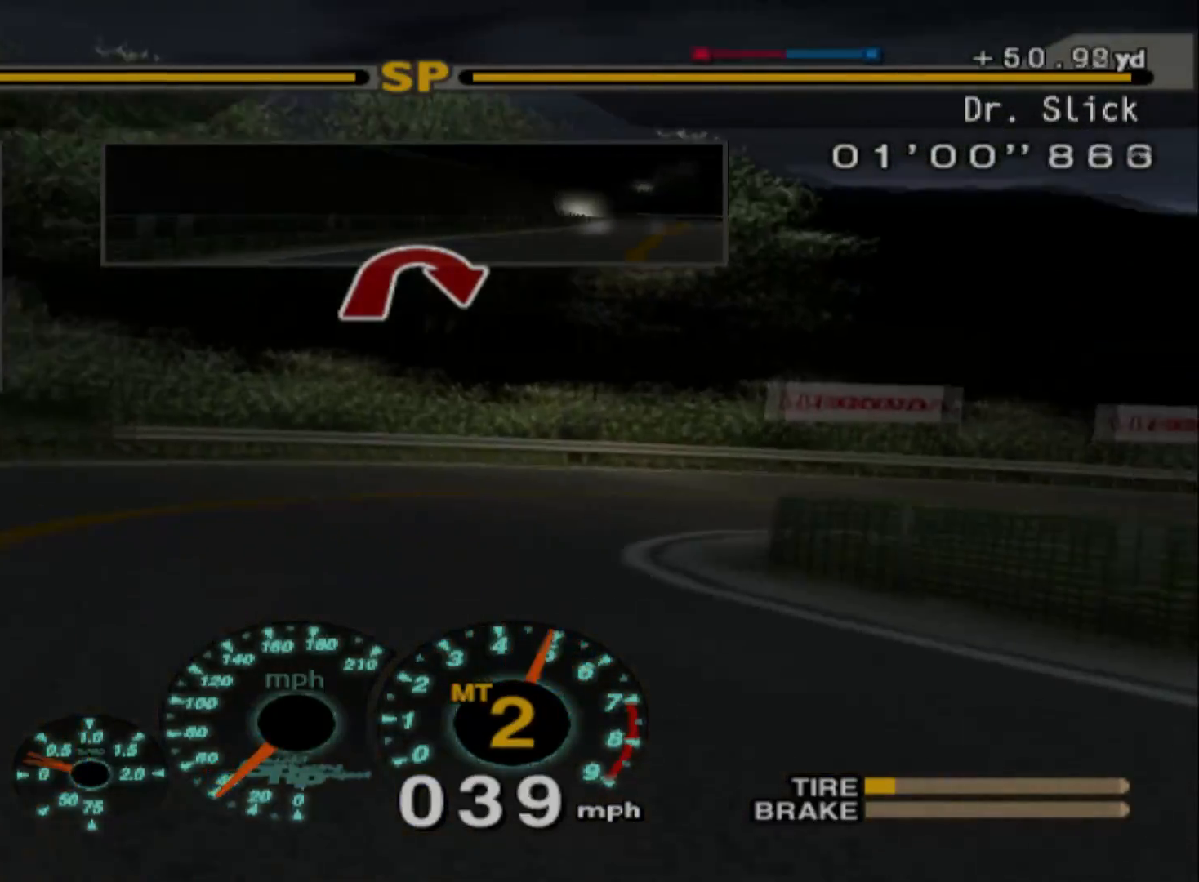
{"buttons": [], "left_stick": "right", "events": [[67, "R2", "up"], [150, "R2", "down"], [317, "left_stick", "right"], [417, "R2", "up"]]}
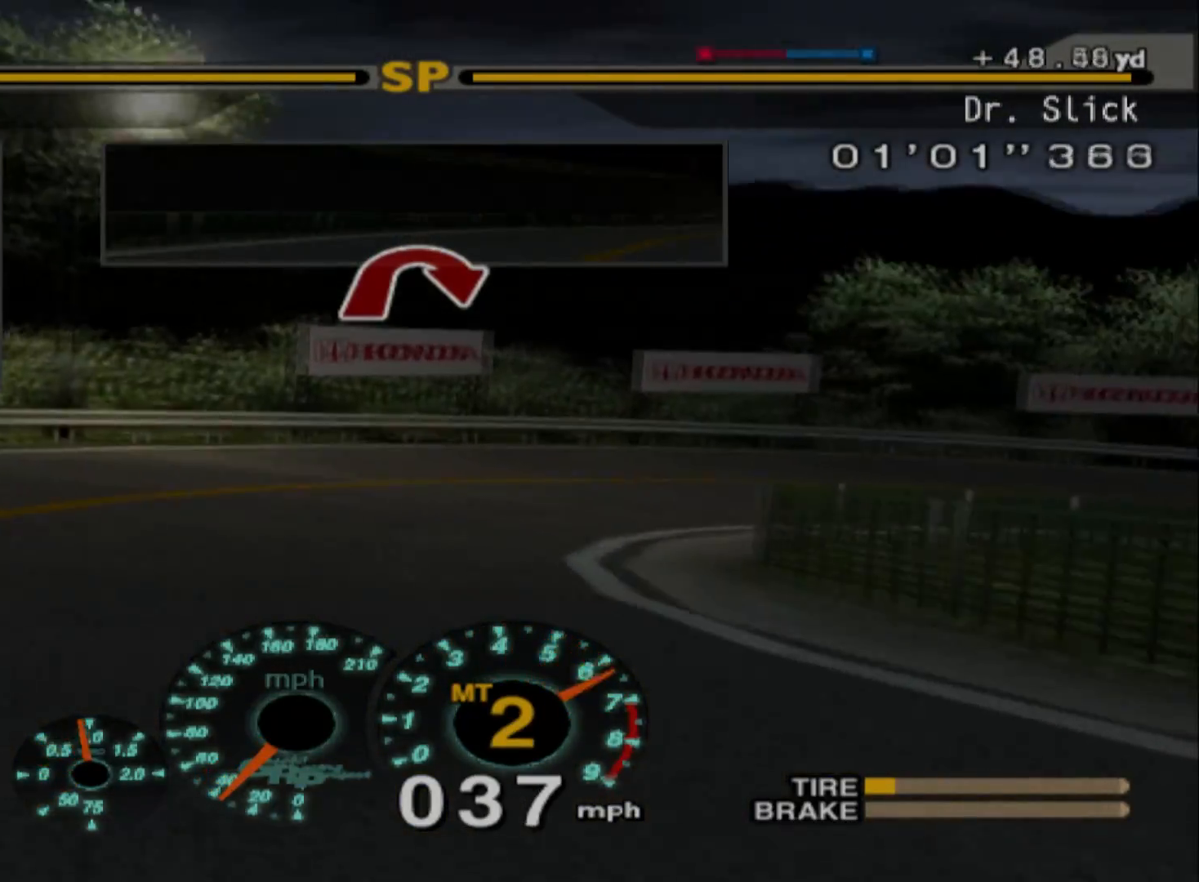
{"buttons": [], "left_stick": "right", "events": []}
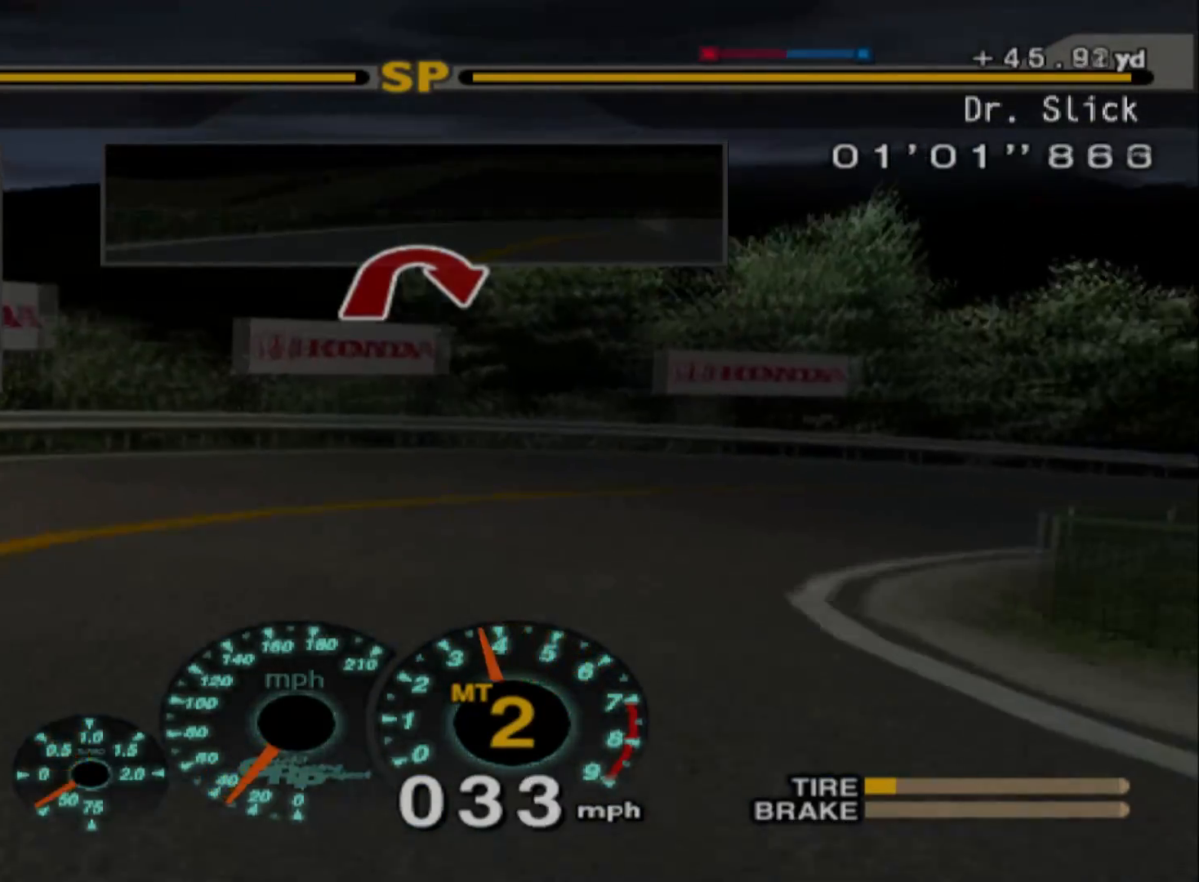
{"buttons": ["R2"], "left_stick": "right", "events": [[150, "R2", "down"]]}
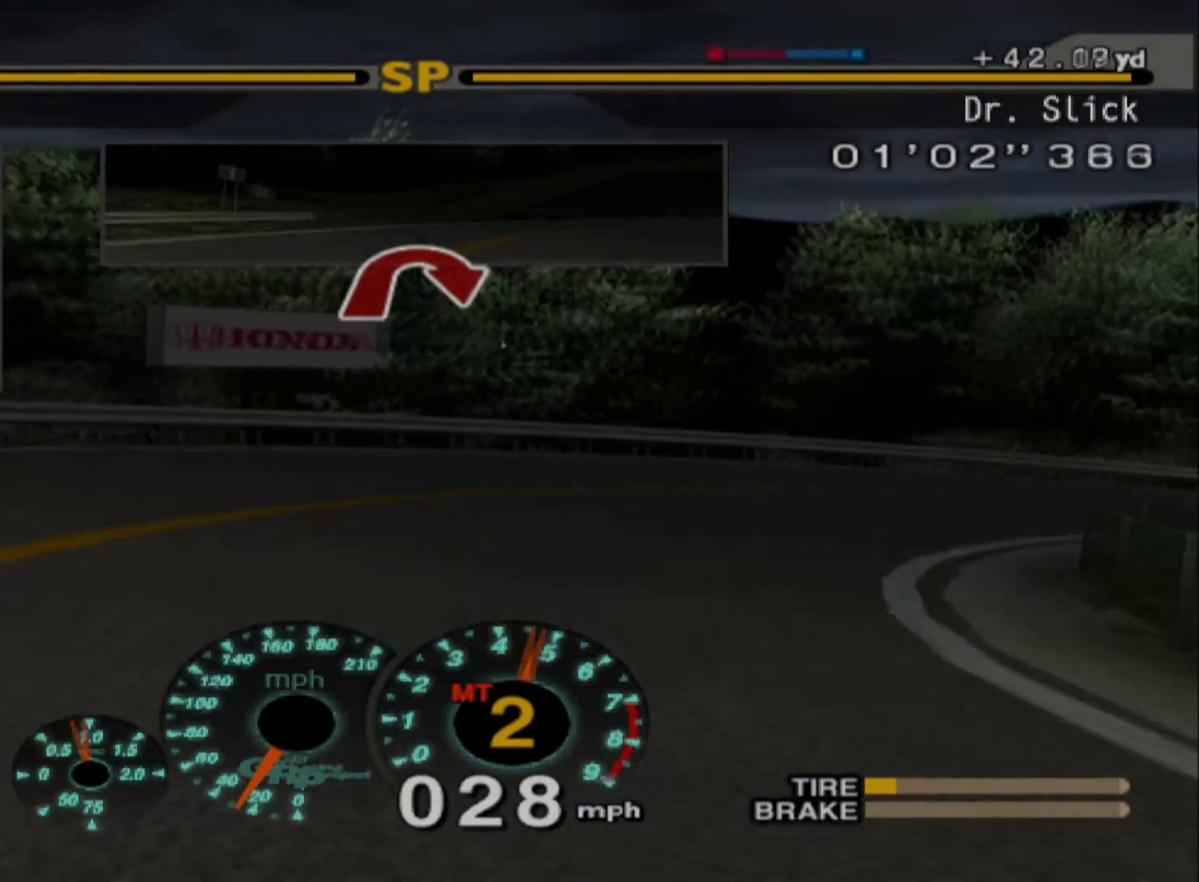
{"buttons": ["R2"], "left_stick": "right", "events": []}
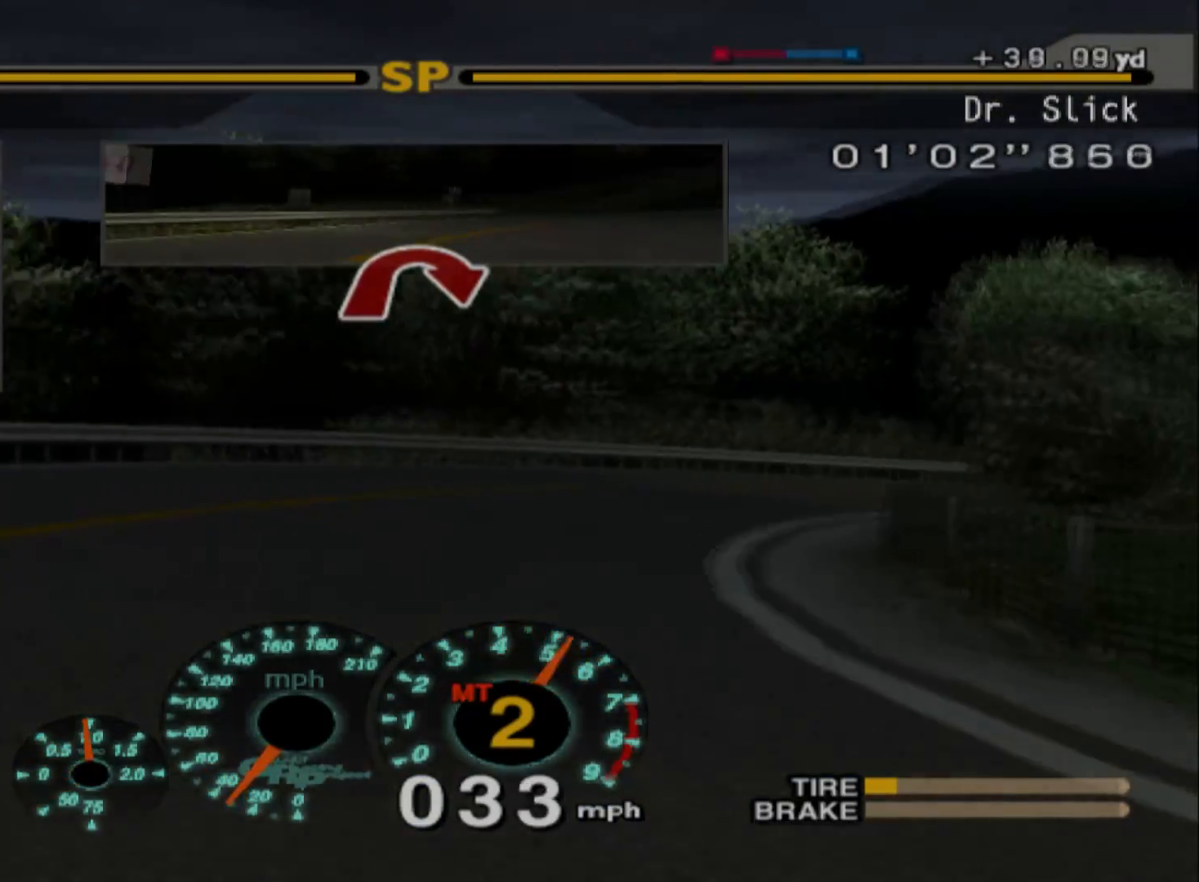
{"buttons": ["R2"], "left_stick": "center"}
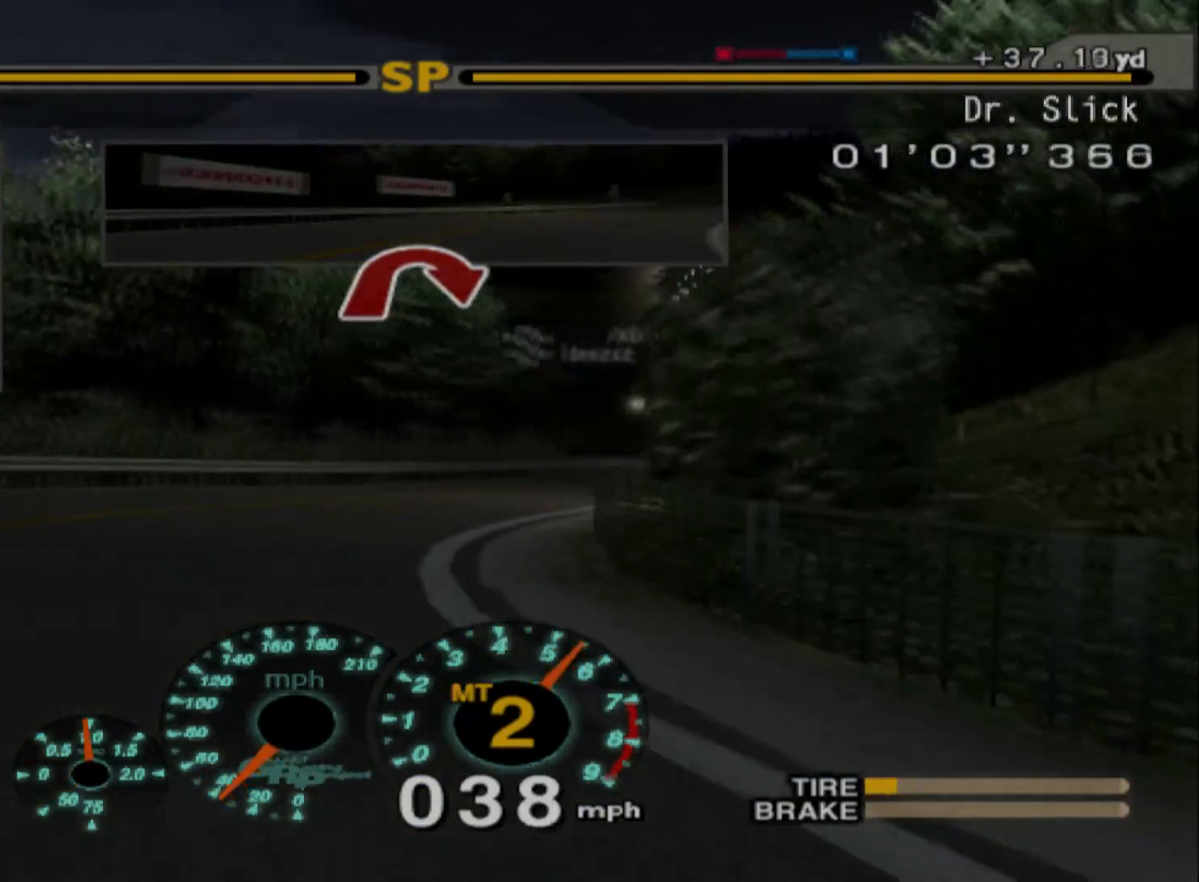
{"buttons": ["R2"], "left_stick": "right", "events": [[183, "left_stick", "right"]]}
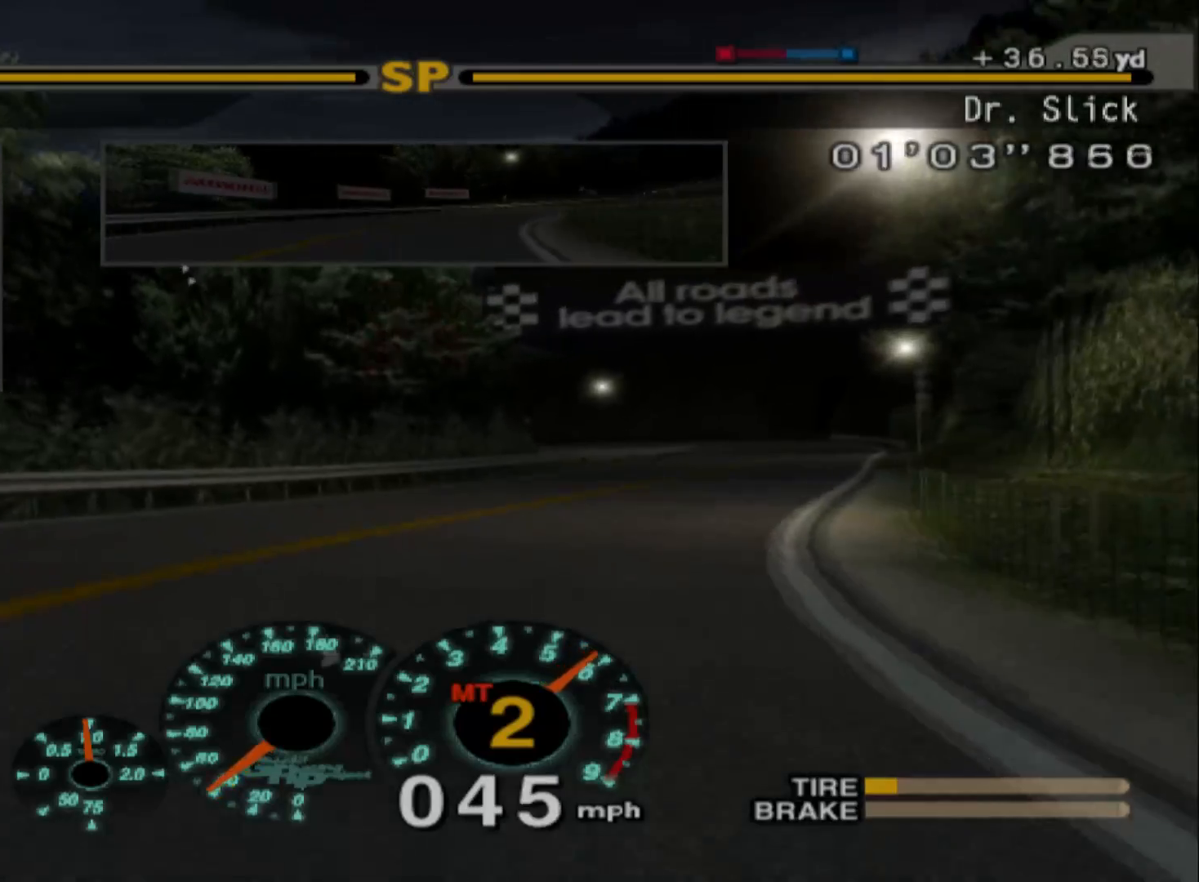
{"buttons": ["R2"], "left_stick": "center", "events": [[417, "left_stick", "center"]]}
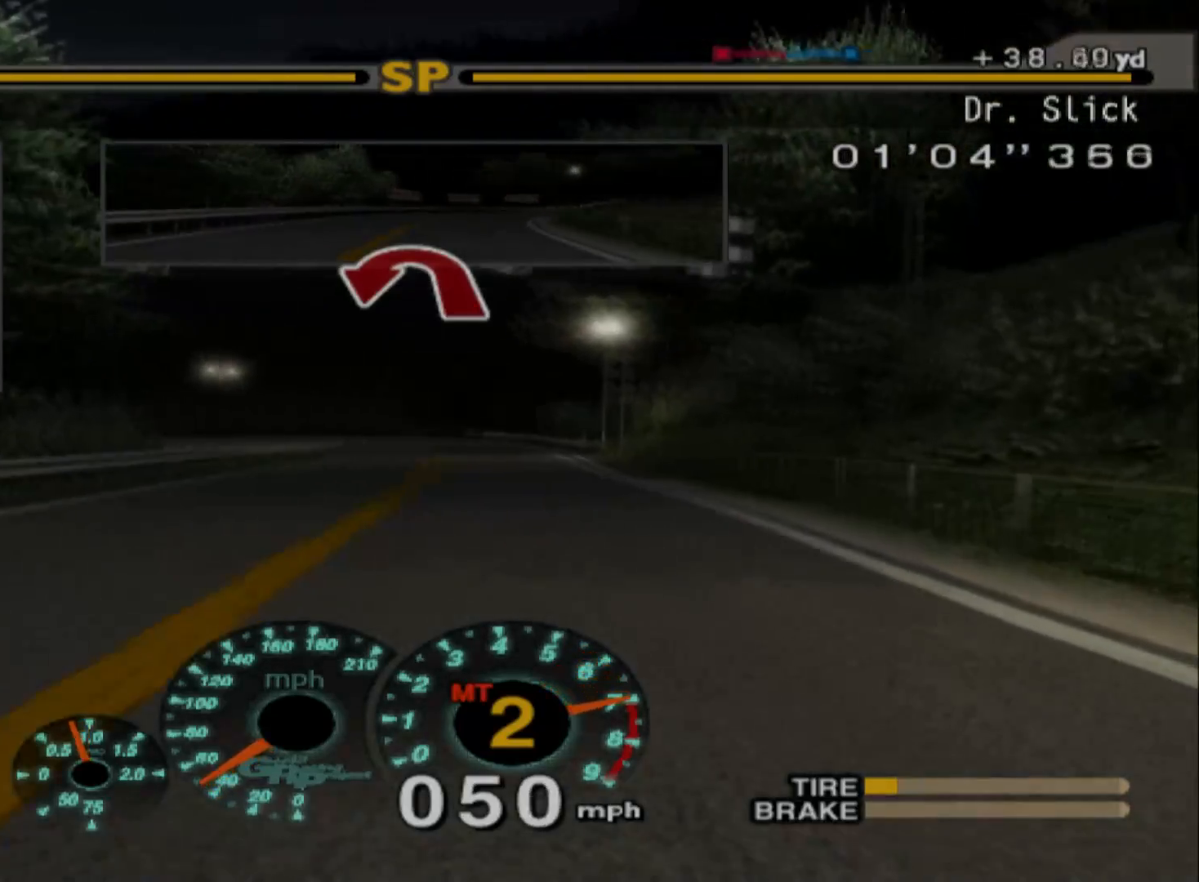
{"buttons": ["A", "R2"], "left_stick": "left", "events": [[67, "left_stick", "right"], [250, "left_stick", "center"], [383, "A", "down"], [500, "left_stick", "left"]]}
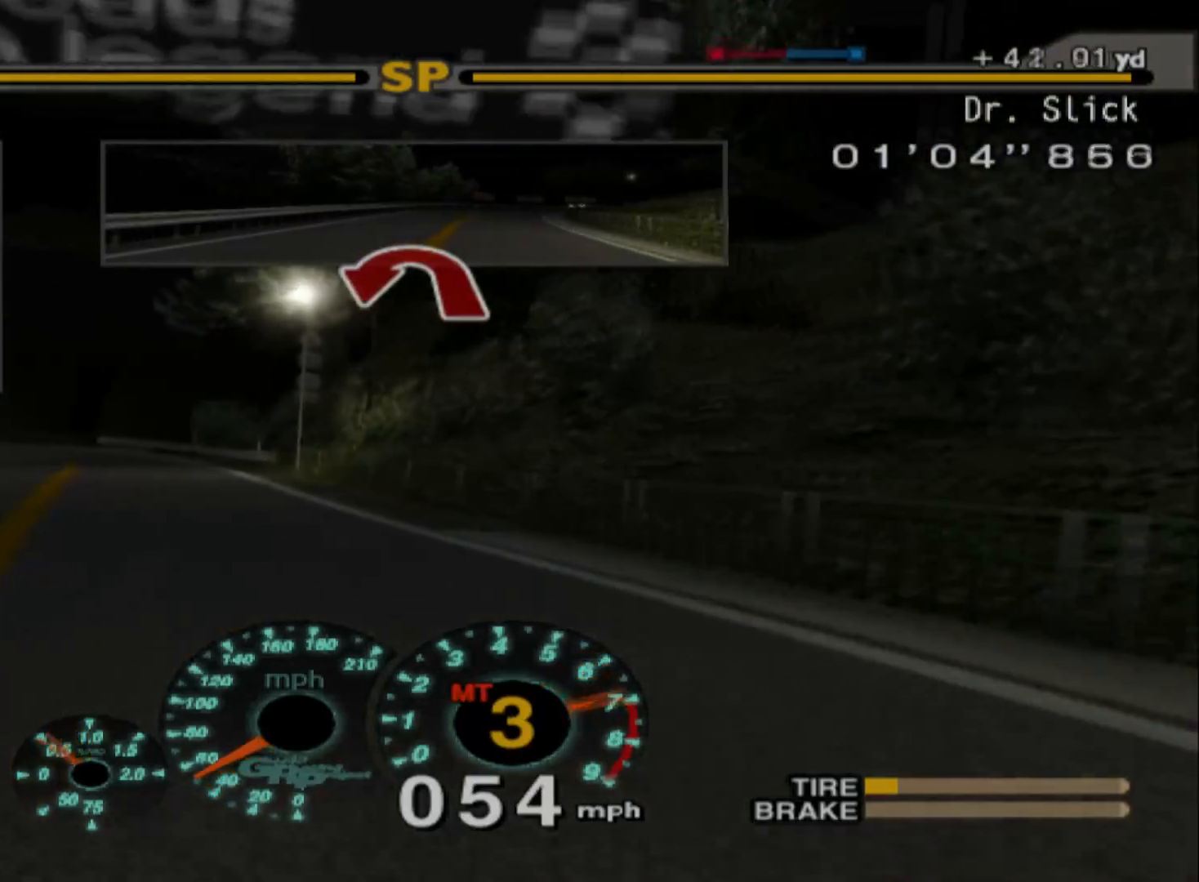
{"buttons": ["R2"], "left_stick": "center", "events": [[17, "A", "up"], [233, "left_stick", "center"]]}
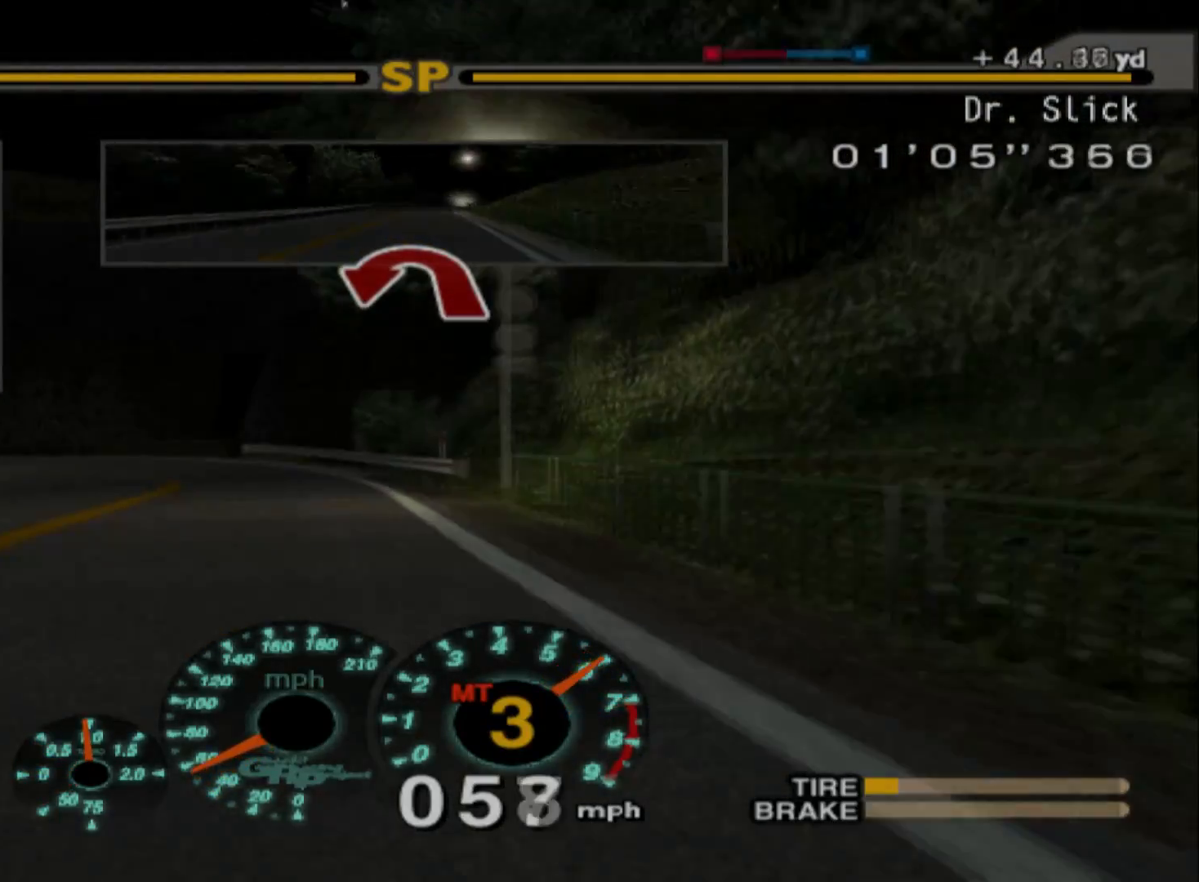
{"buttons": ["L2"], "left_stick": "left", "events": [[83, "left_stick", "left"], [333, "R2", "up"], [367, "L2", "down"]]}
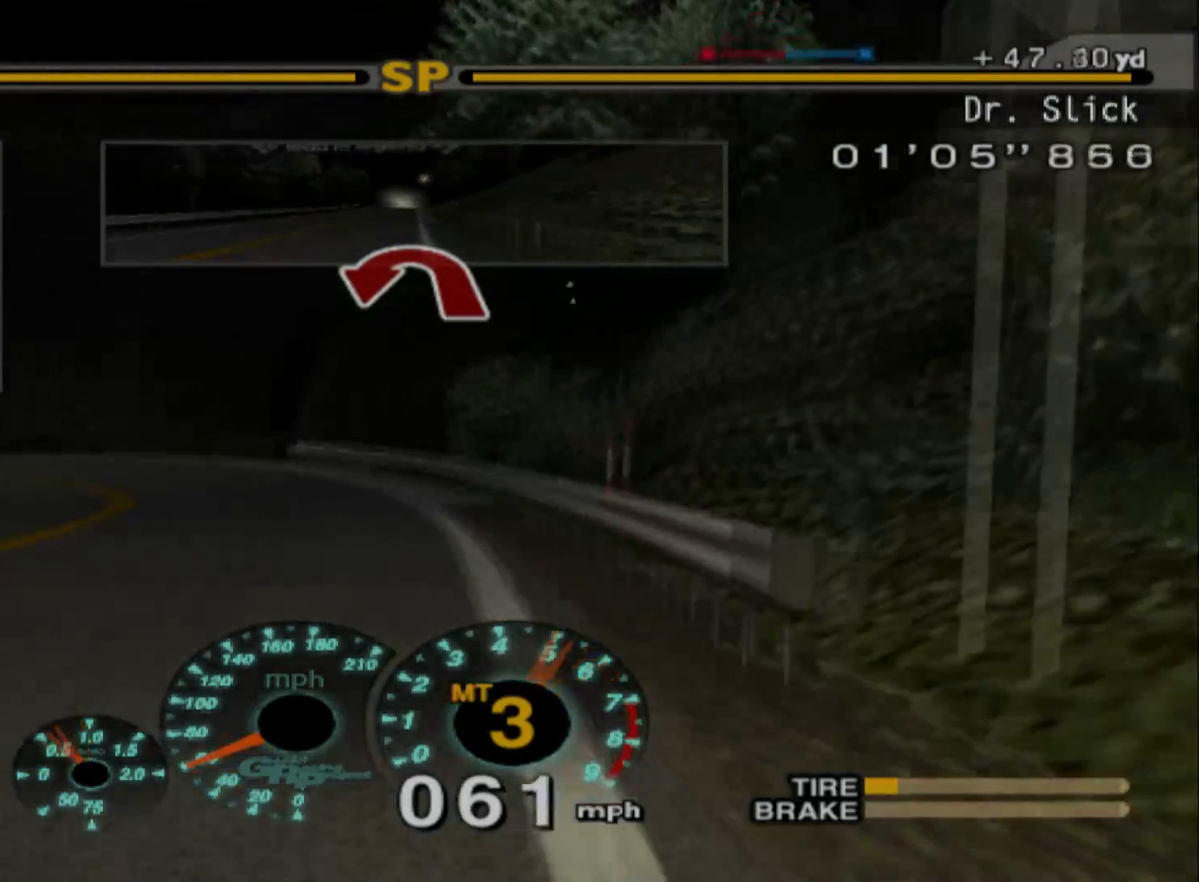
{"buttons": [], "left_stick": "right", "events": [[300, "X", "down"], [333, "left_stick", "center"], [400, "L2", "up"], [417, "X", "up"], [500, "left_stick", "right"]]}
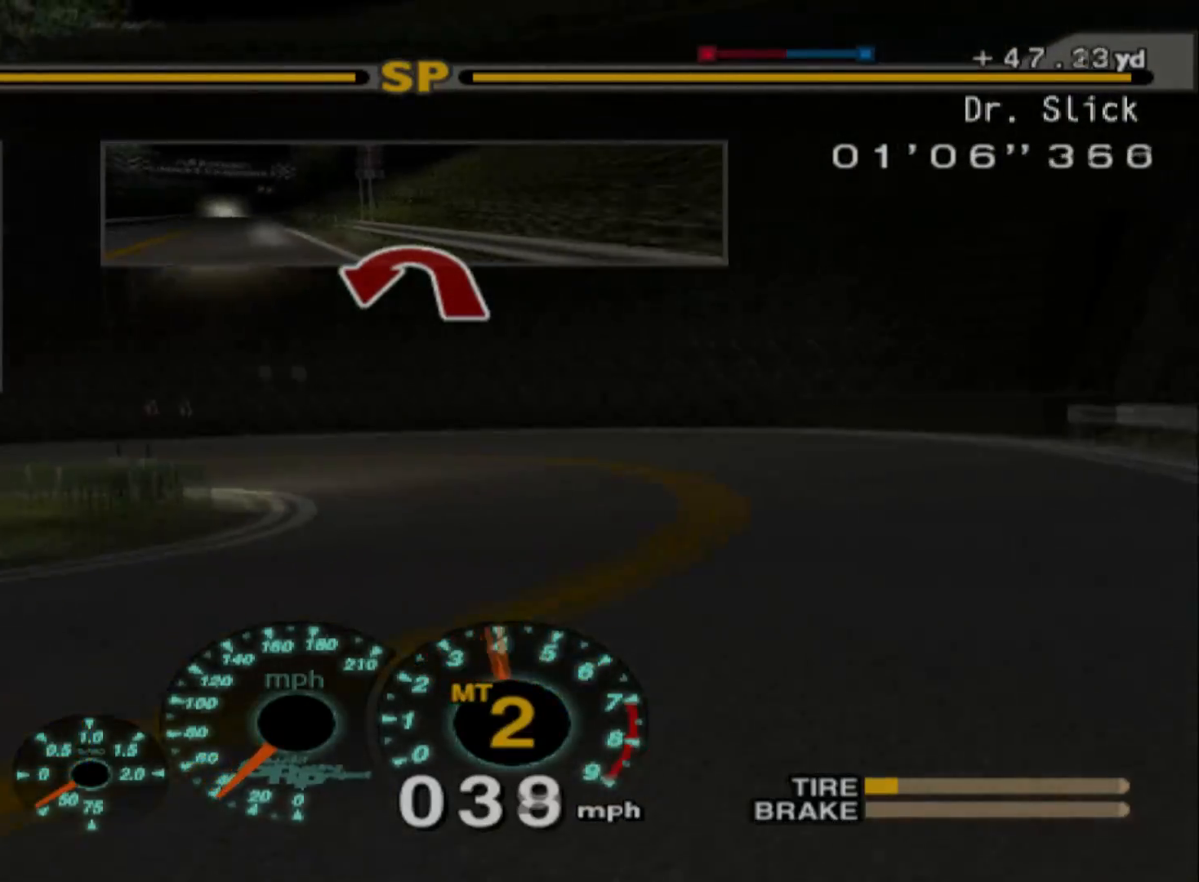
{"buttons": ["R2"], "left_stick": "right", "events": [[33, "R2", "down"], [217, "left_stick", "center"], [350, "left_stick", "right"]]}
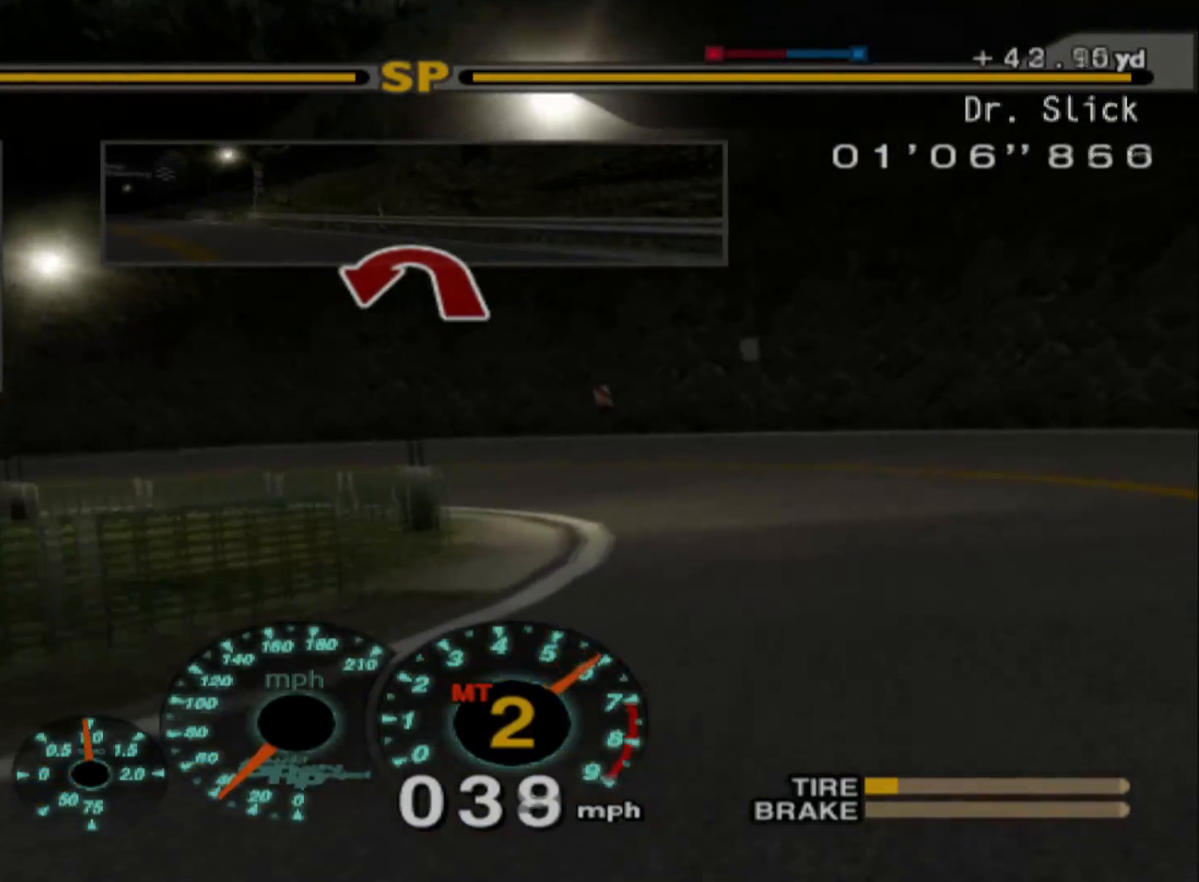
{"buttons": ["X"], "left_stick": "left", "events": [[17, "L2", "down"], [17, "left_stick", "center"], [67, "R2", "up"], [200, "left_stick", "left"], [483, "L2", "up"], [483, "X", "down"]]}
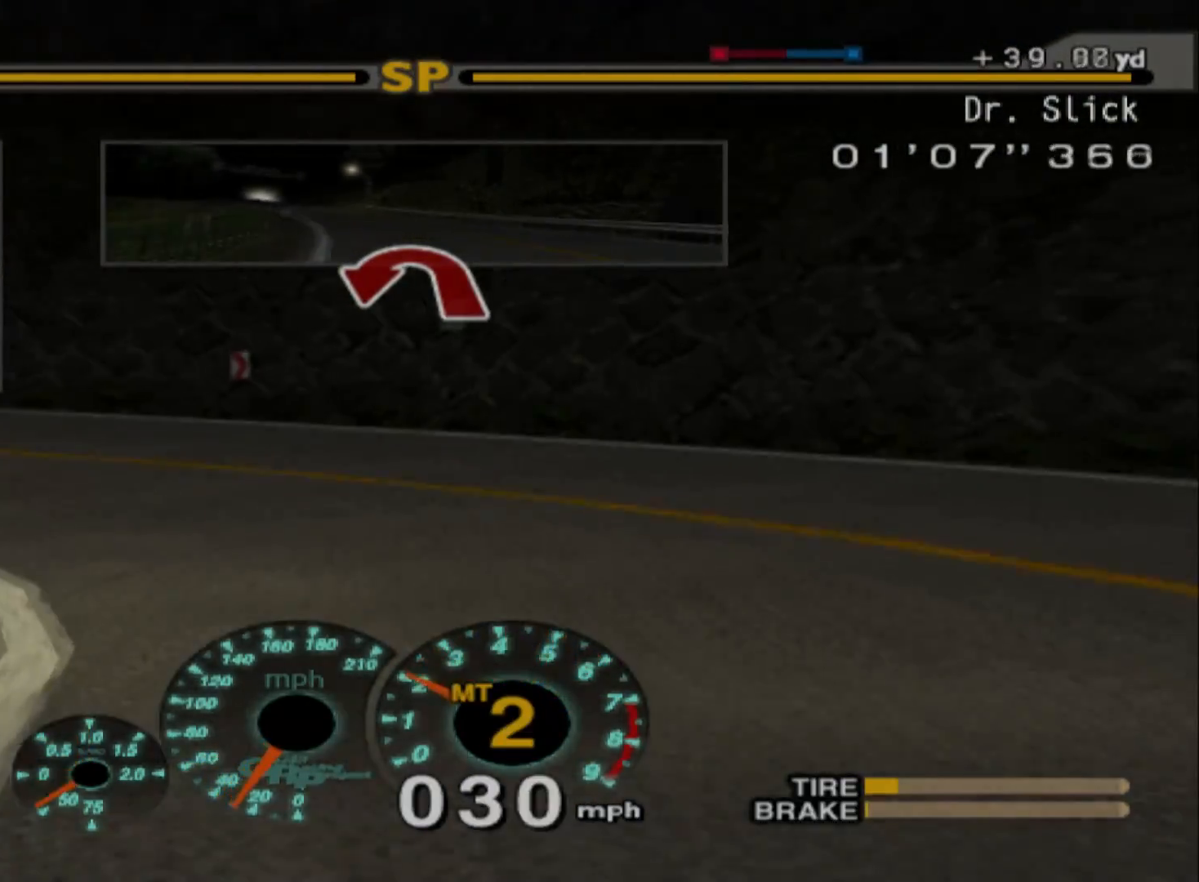
{"buttons": ["R2"], "left_stick": "up-left", "events": [[167, "X", "up"], [200, "left_stick", "up-left"], [450, "R2", "down"]]}
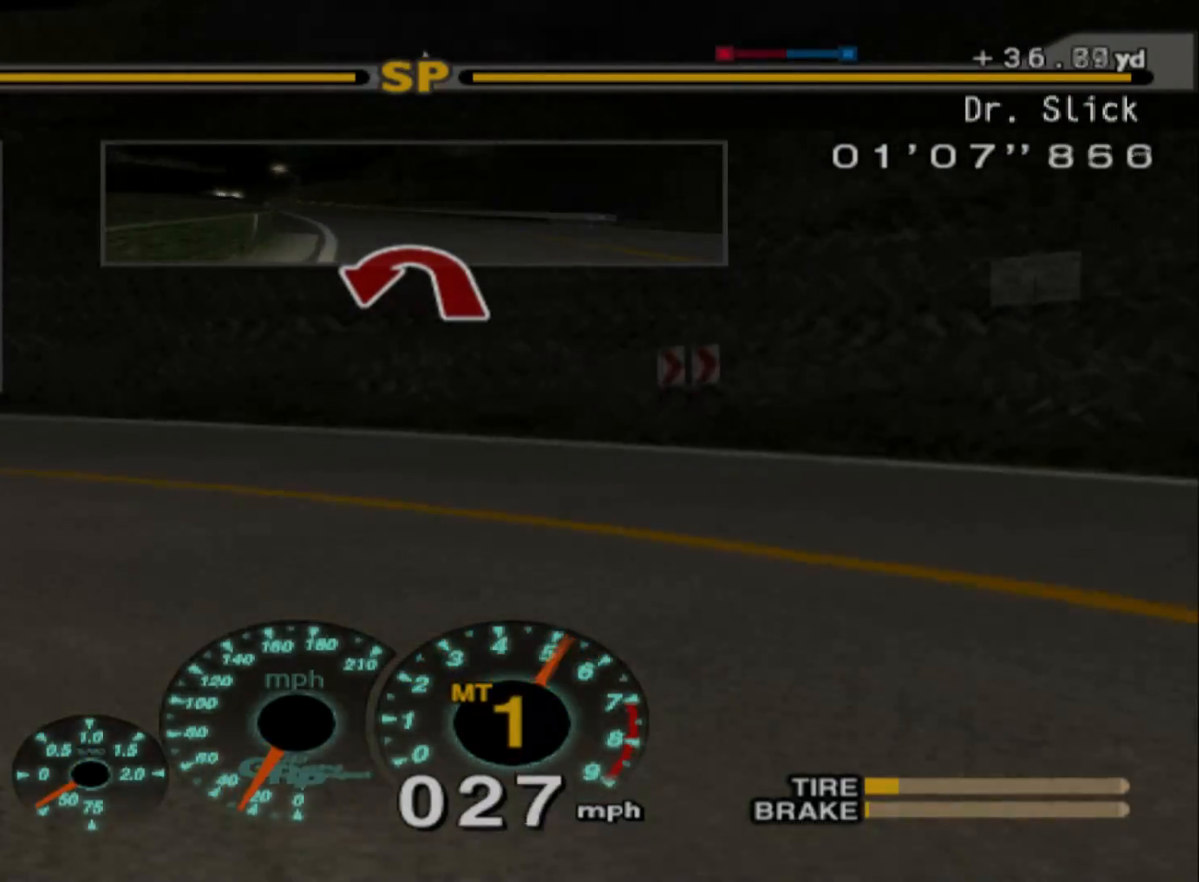
{"buttons": ["A"], "left_stick": "up-left", "events": [[333, "R2", "up"], [433, "A", "down"]]}
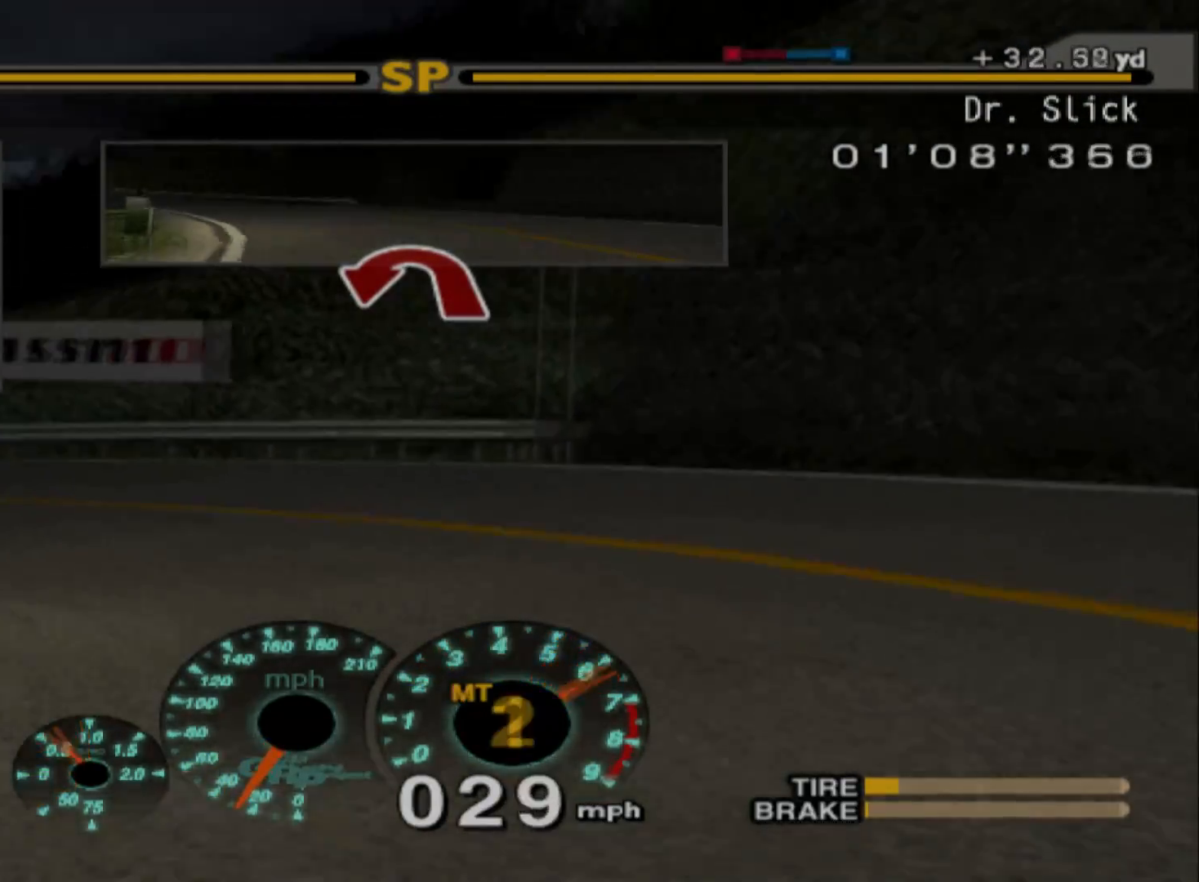
{"buttons": ["R2"], "left_stick": "up-left", "events": [[50, "A", "up"], [100, "R2", "down"]]}
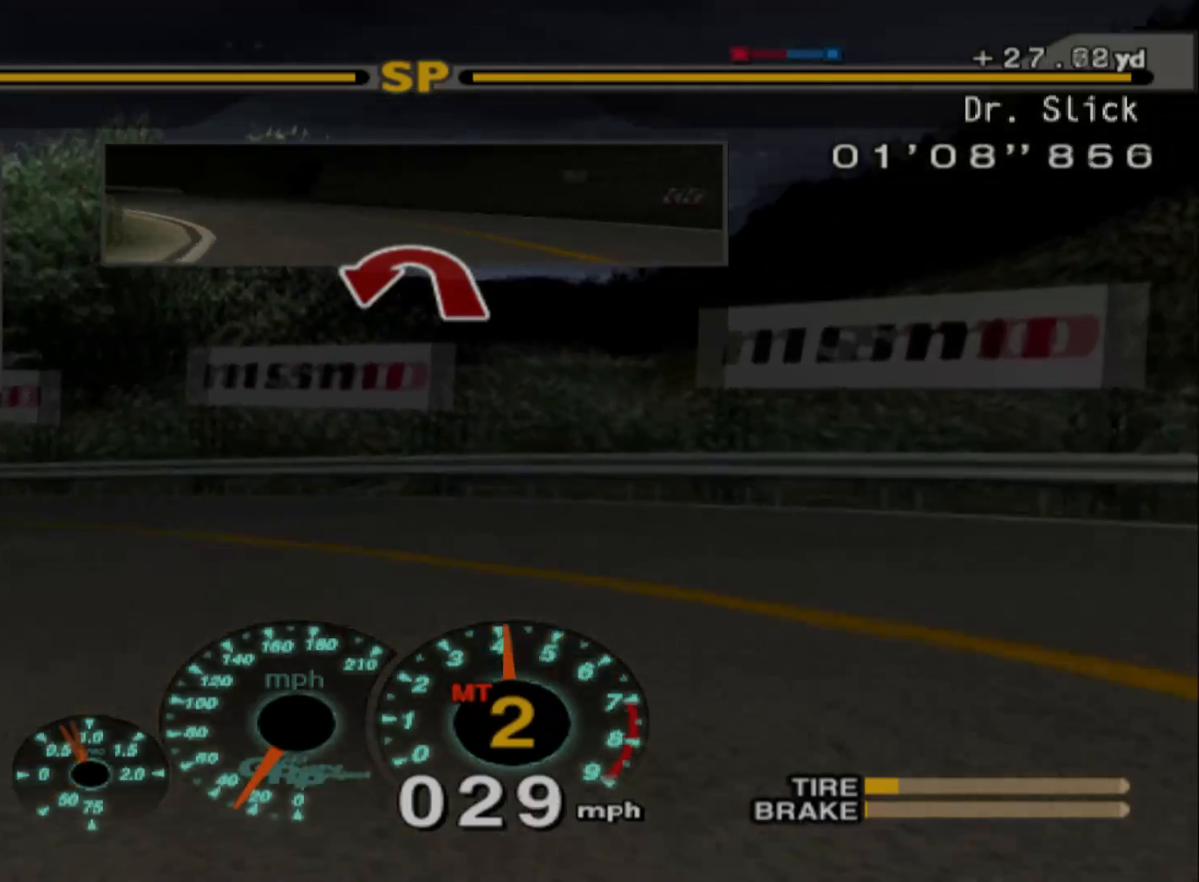
{"buttons": ["R2"], "left_stick": "up-left", "events": [[333, "R2", "up"], [433, "R2", "down"]]}
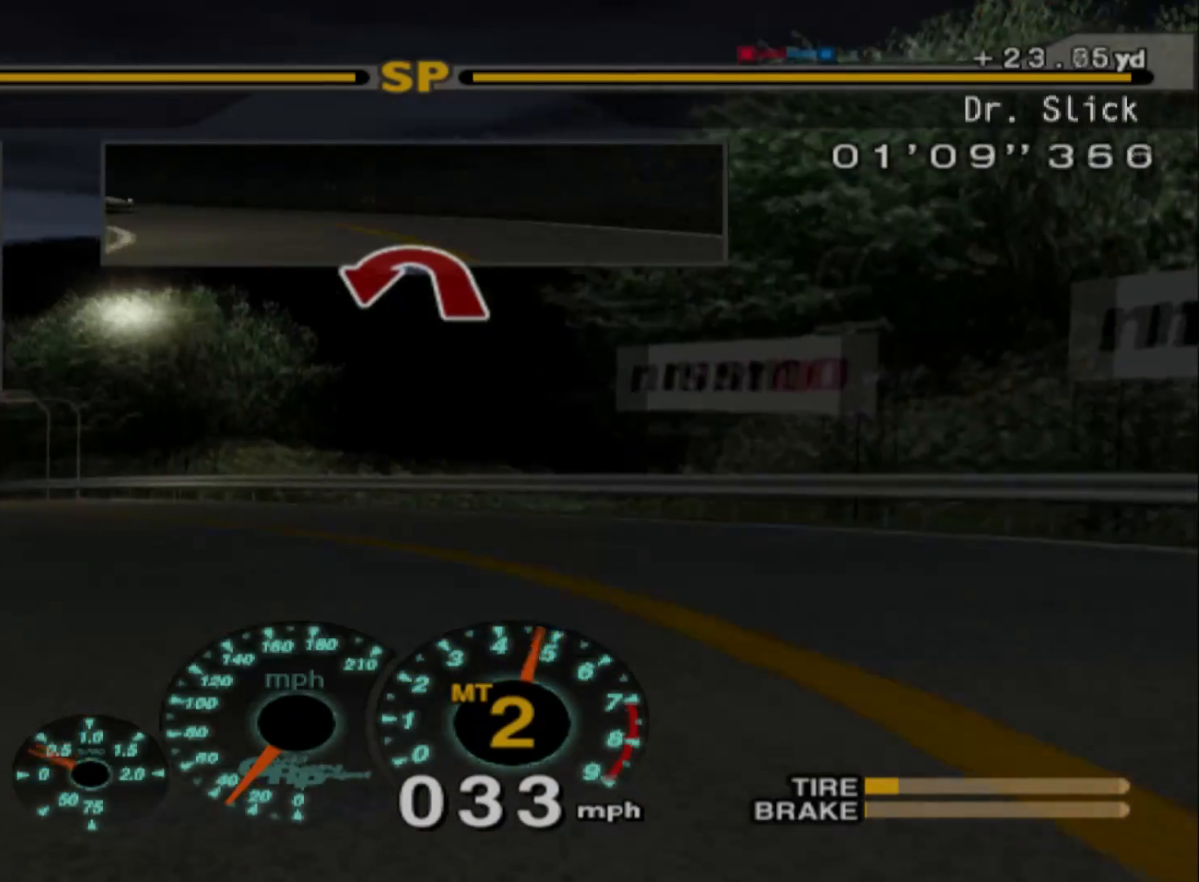
{"buttons": ["R2"], "left_stick": "right", "events": [[167, "left_stick", "center"], [417, "left_stick", "right"]]}
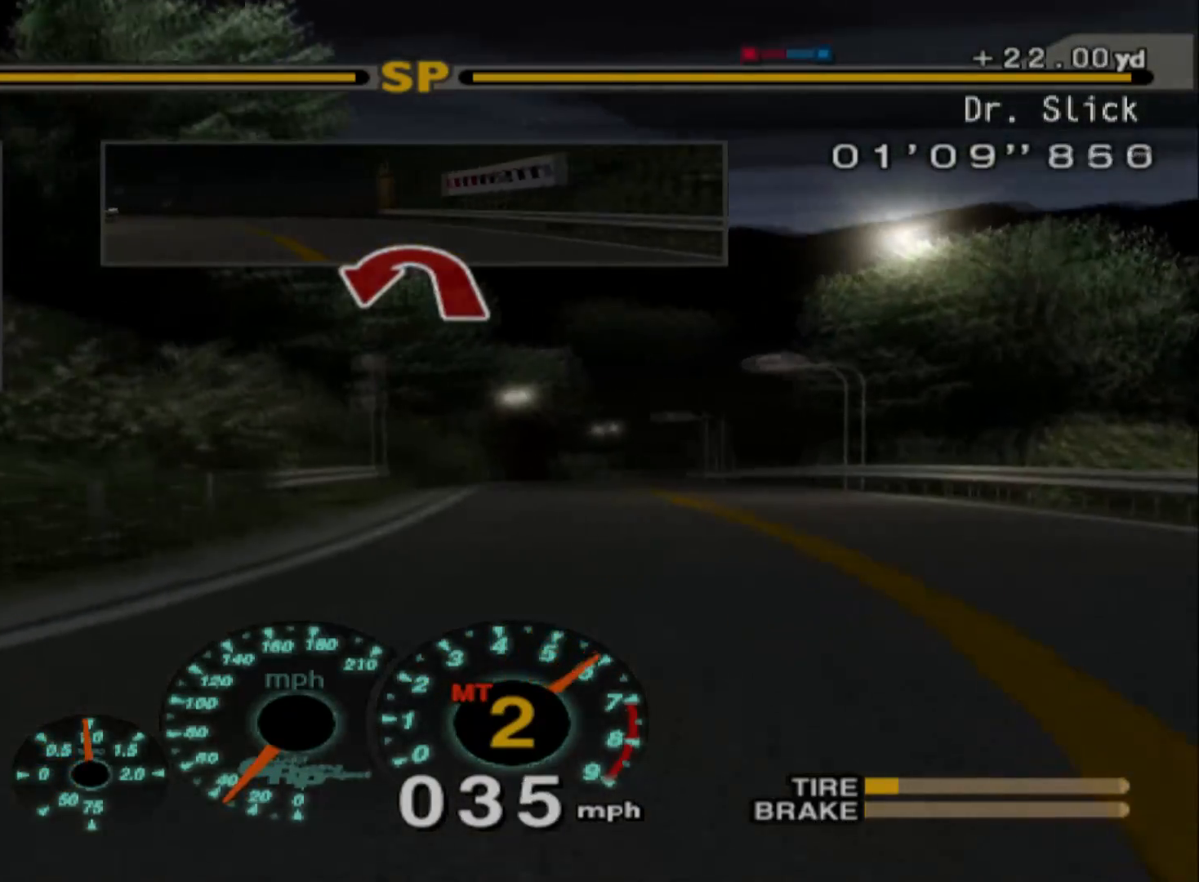
{"buttons": ["R2"], "left_stick": "left", "events": [[167, "left_stick", "center"], [283, "left_stick", "left"]]}